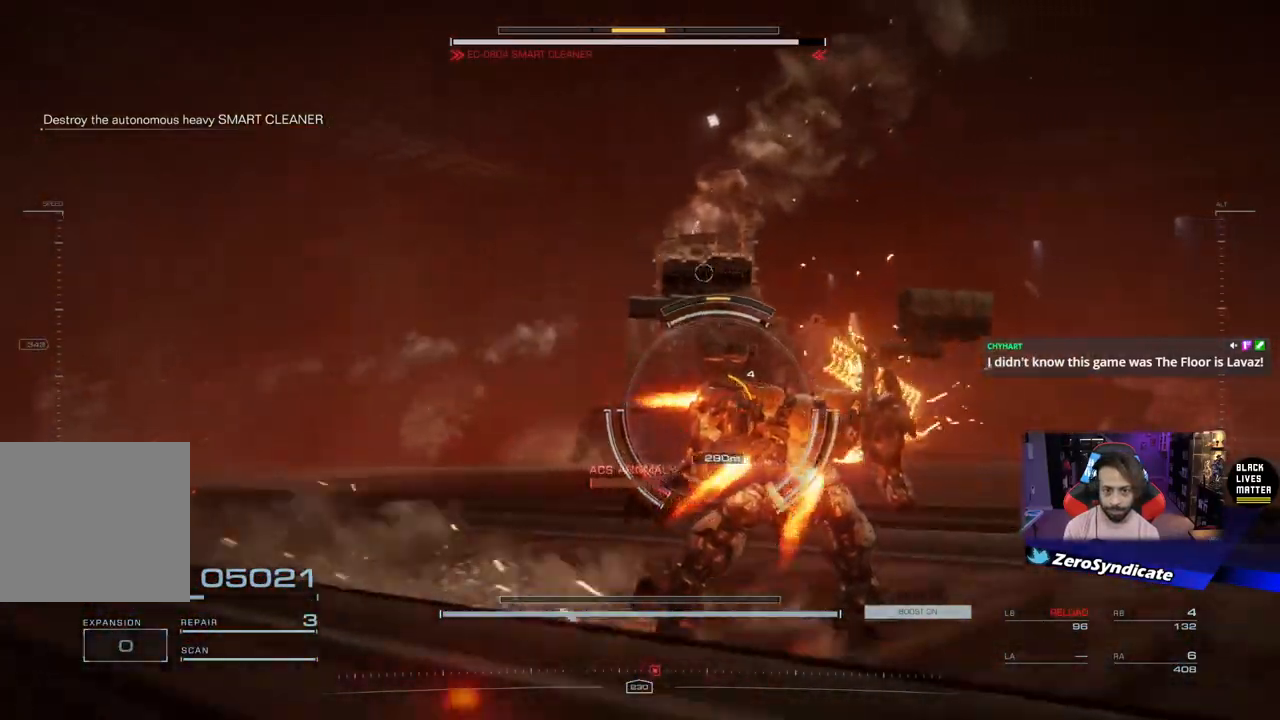
Gameplay with a controller (Xbox layout); each line is a JSON object with the inputs held at the frame after it. "events" lists button and stick changes between this image and that frame as [ms after this image, input, new state], when the widget could be followed in between.
{"buttons": ["R1"], "left_stick": "right", "right_stick": "left", "events": [[267, "right_stick", "left"]]}
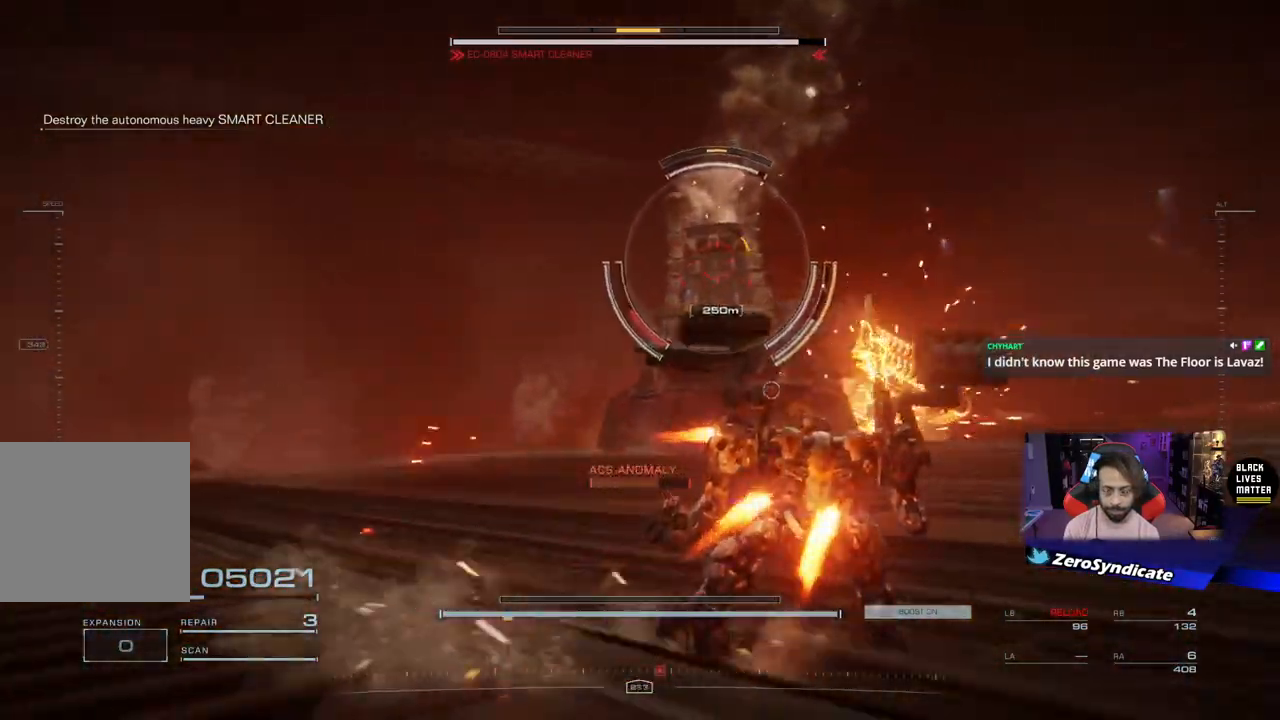
{"buttons": ["R1"], "left_stick": "center", "right_stick": "center", "events": [[200, "left_stick", "up-right"], [233, "right_stick", "up-left"], [417, "right_stick", "center"], [433, "left_stick", "center"]]}
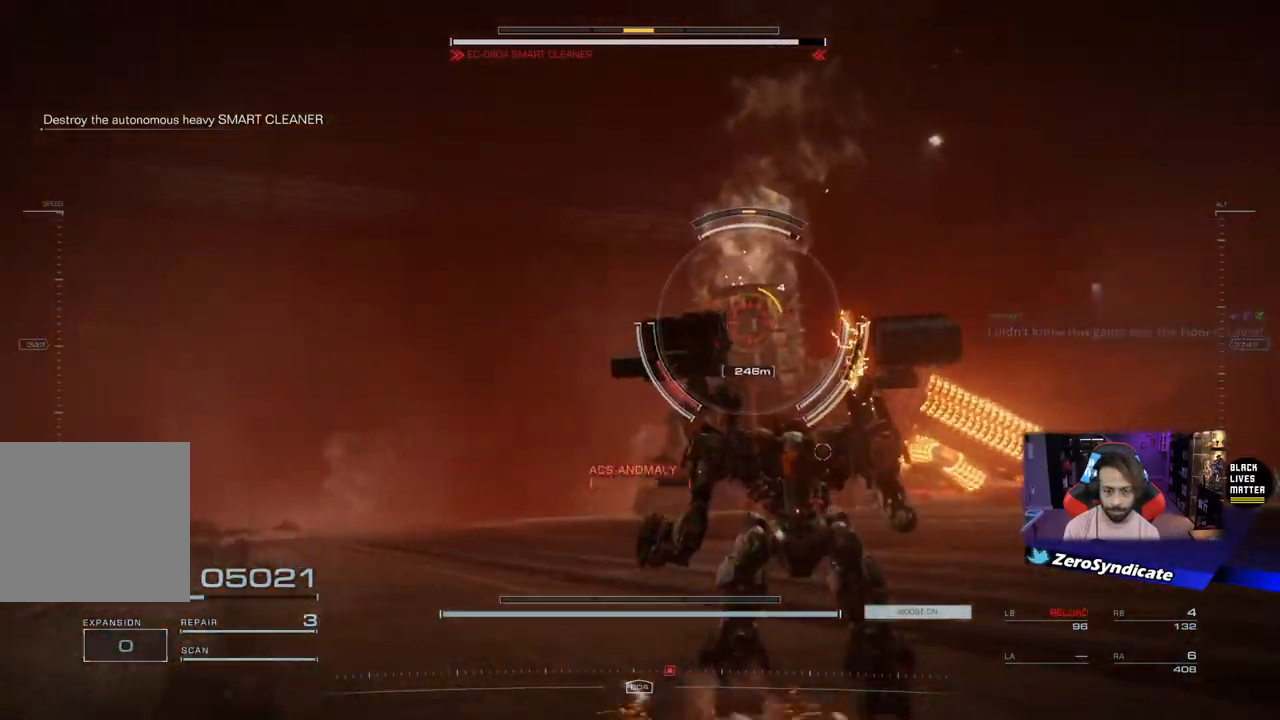
{"buttons": ["R1"], "left_stick": "left", "right_stick": "center", "events": [[83, "left_stick", "left"], [200, "X", "down"], [300, "X", "up"]]}
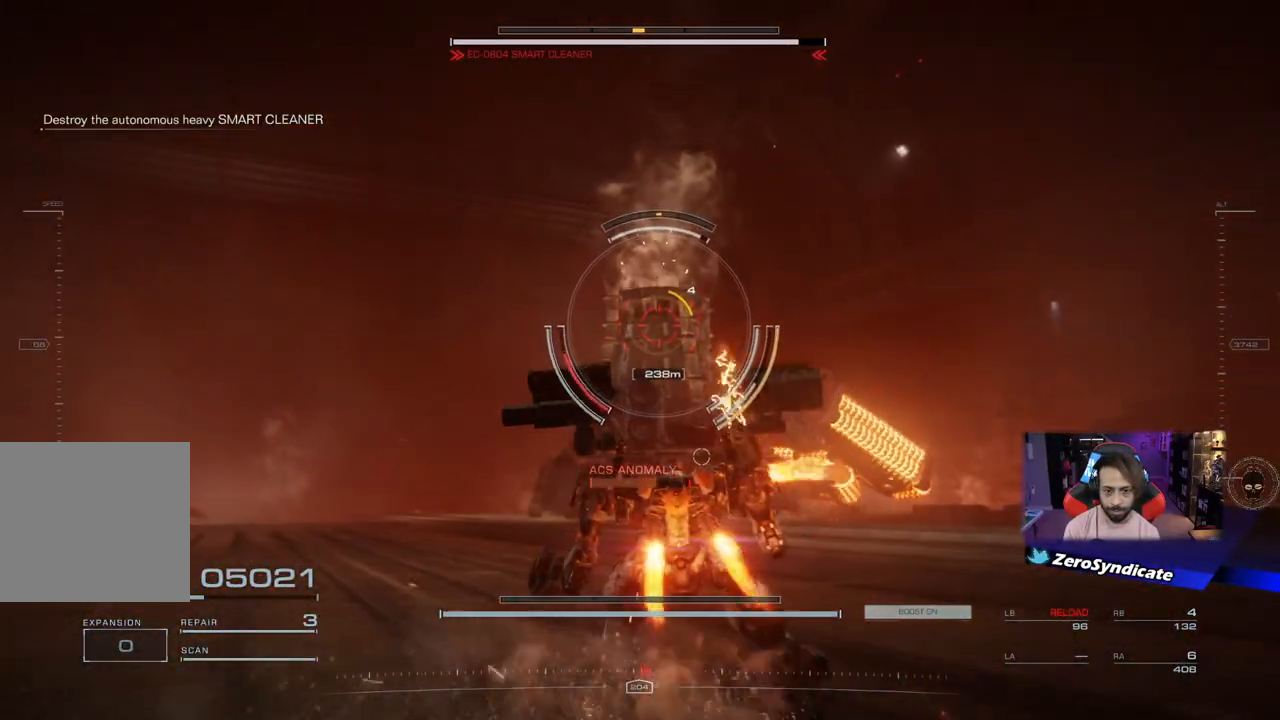
{"buttons": ["R1"], "left_stick": "up-left", "right_stick": "center", "events": [[133, "left_stick", "up-left"]]}
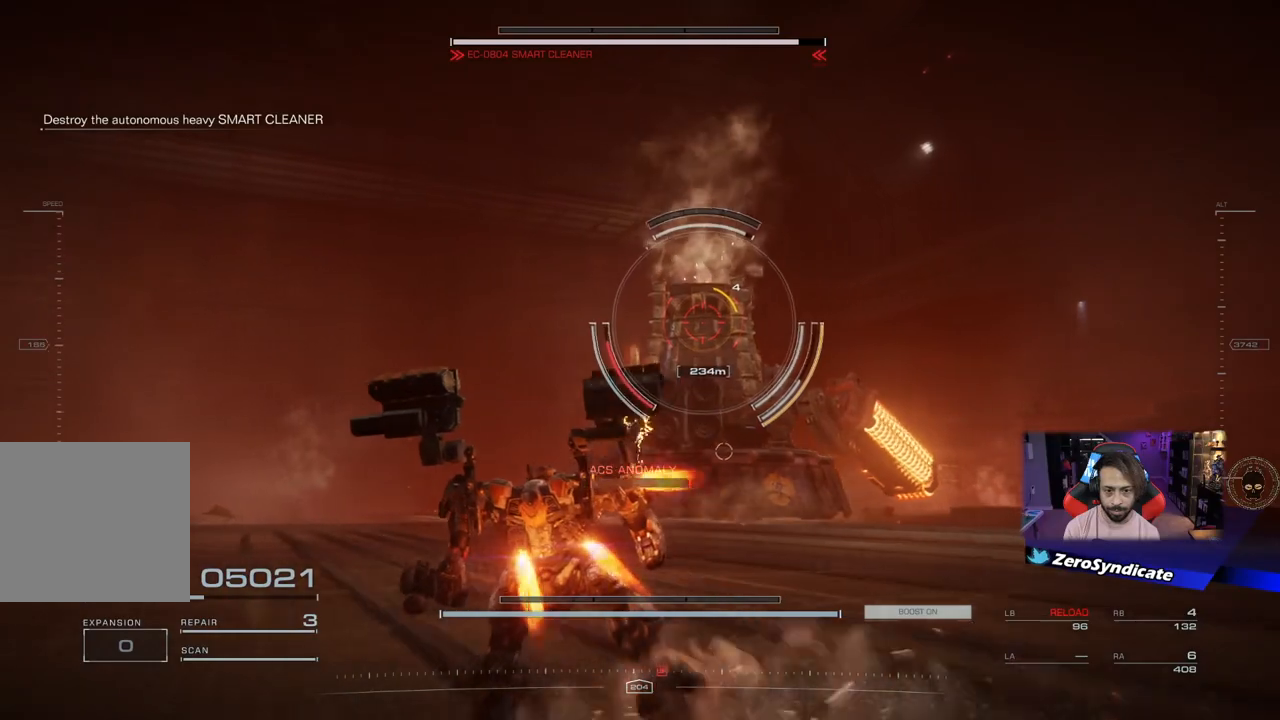
{"buttons": ["R1"], "left_stick": "right", "right_stick": "center", "events": [[183, "left_stick", "up-right"], [267, "left_stick", "right"]]}
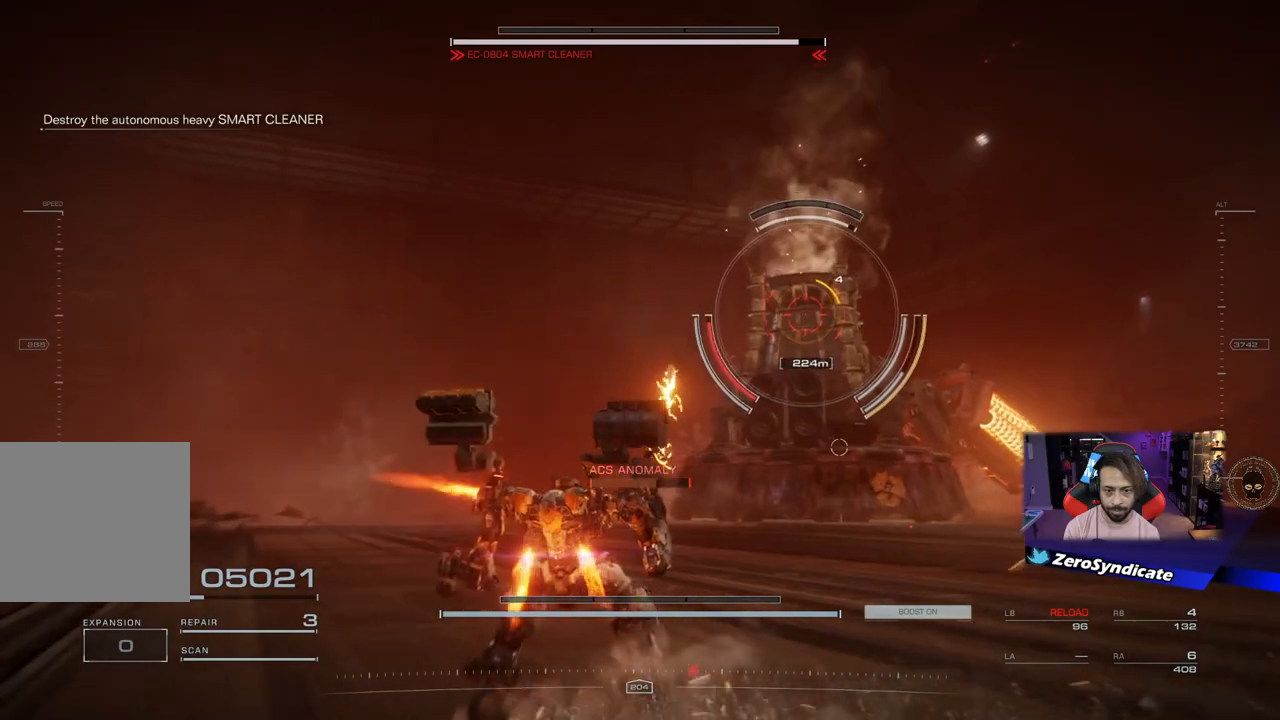
{"buttons": ["R1"], "left_stick": "down", "right_stick": "center", "events": [[150, "left_stick", "down-right"], [267, "left_stick", "down"]]}
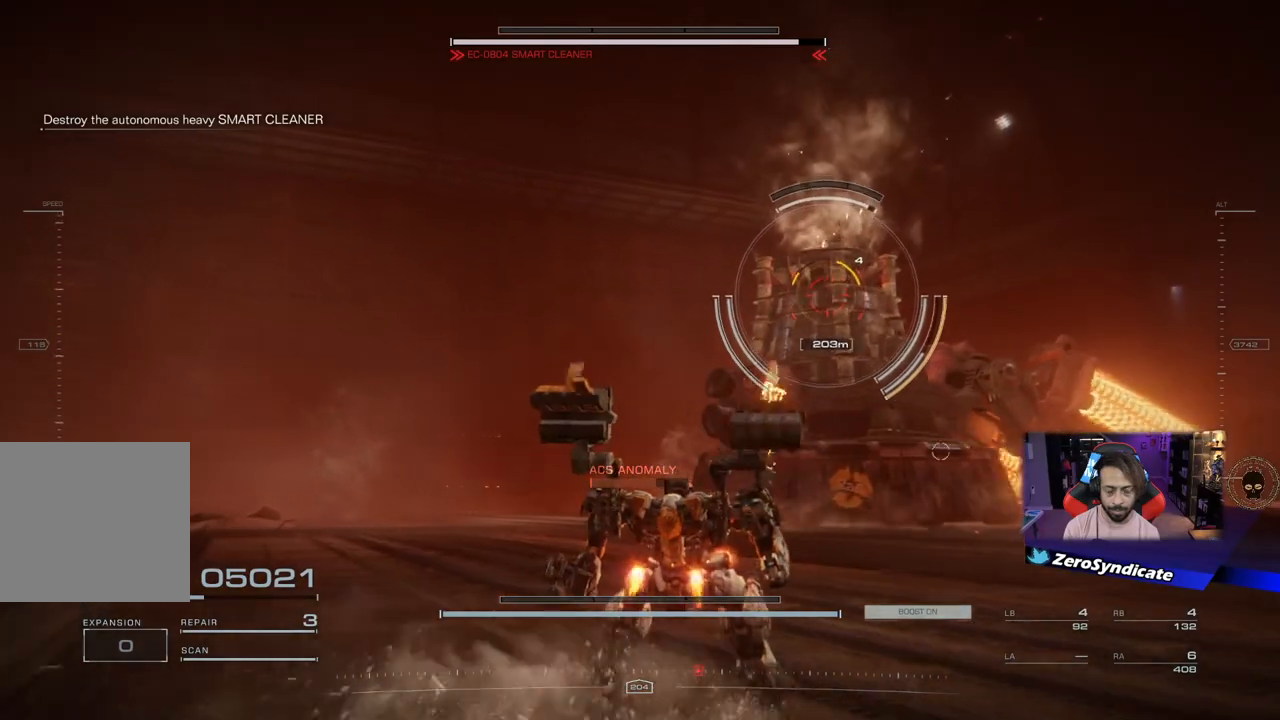
{"buttons": ["X", "R1"], "left_stick": "down", "right_stick": "center", "events": [[450, "X", "down"]]}
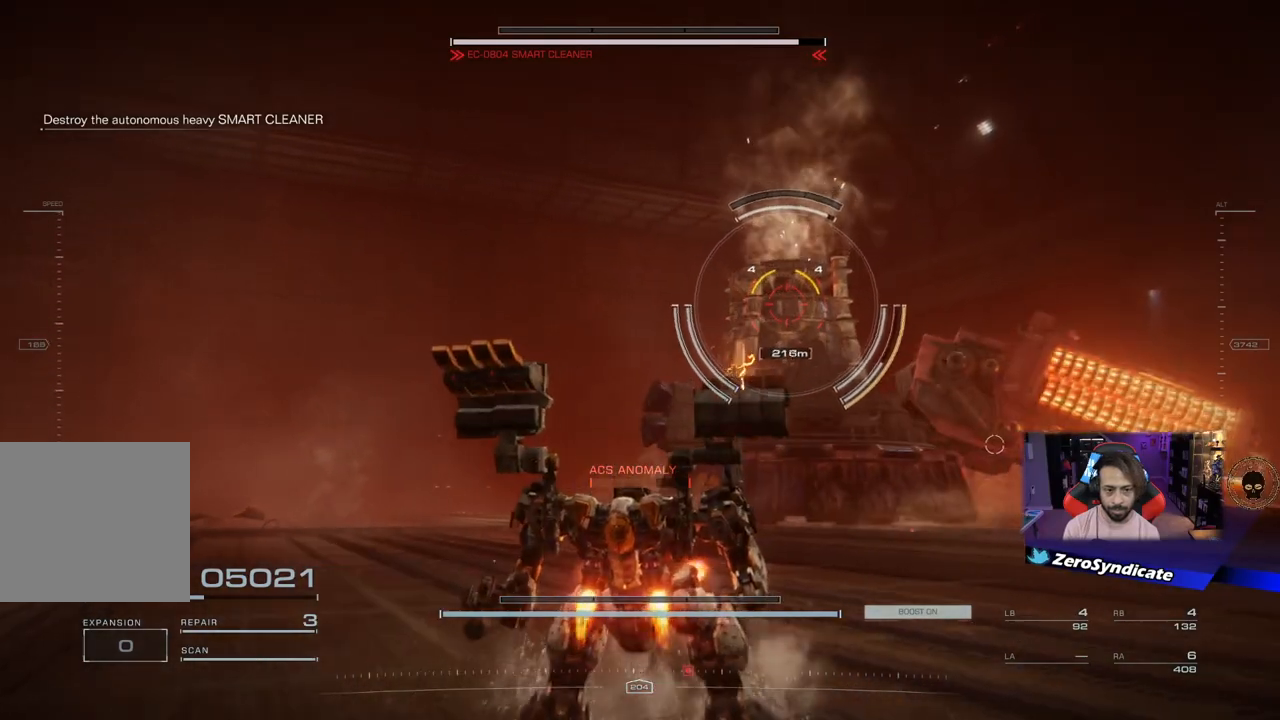
{"buttons": ["R1"], "left_stick": "down-right", "right_stick": "center", "events": [[33, "X", "up"], [317, "left_stick", "down-right"]]}
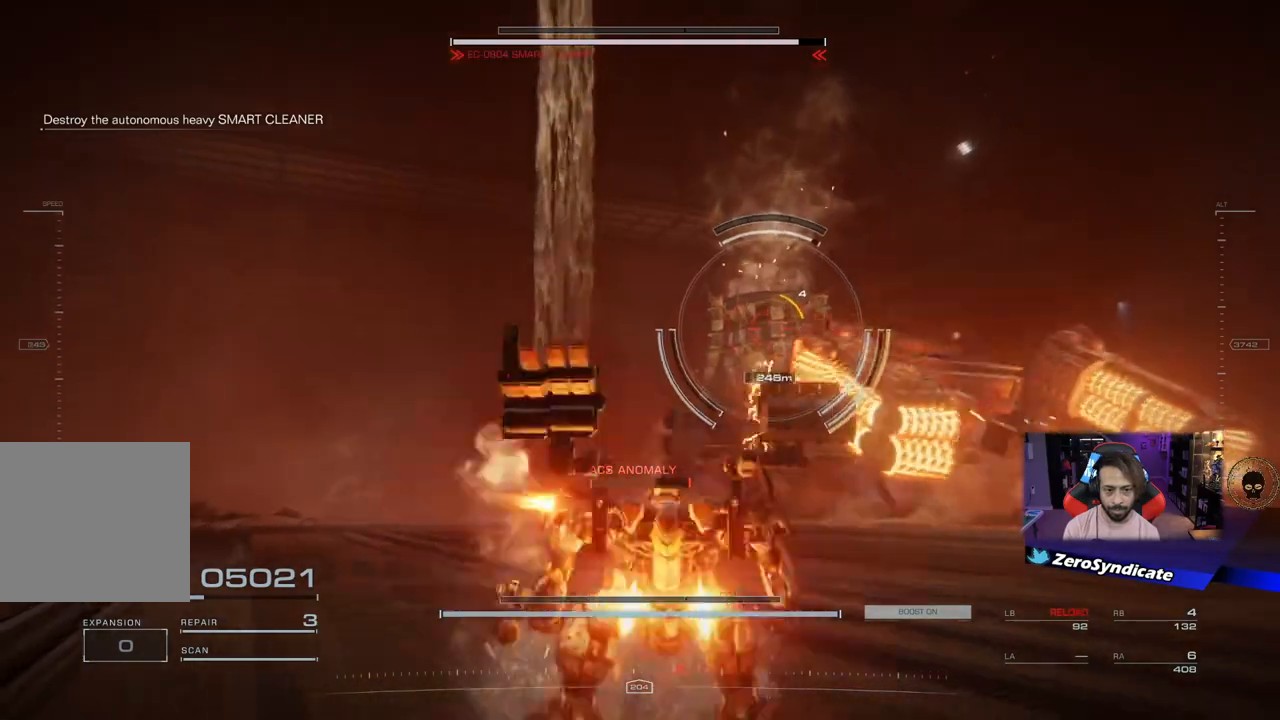
{"buttons": ["R1"], "left_stick": "down-right", "right_stick": "center", "events": [[50, "left_stick", "up-right"], [83, "right_stick", "up"], [167, "left_stick", "right"], [333, "right_stick", "center"], [417, "left_stick", "down-right"]]}
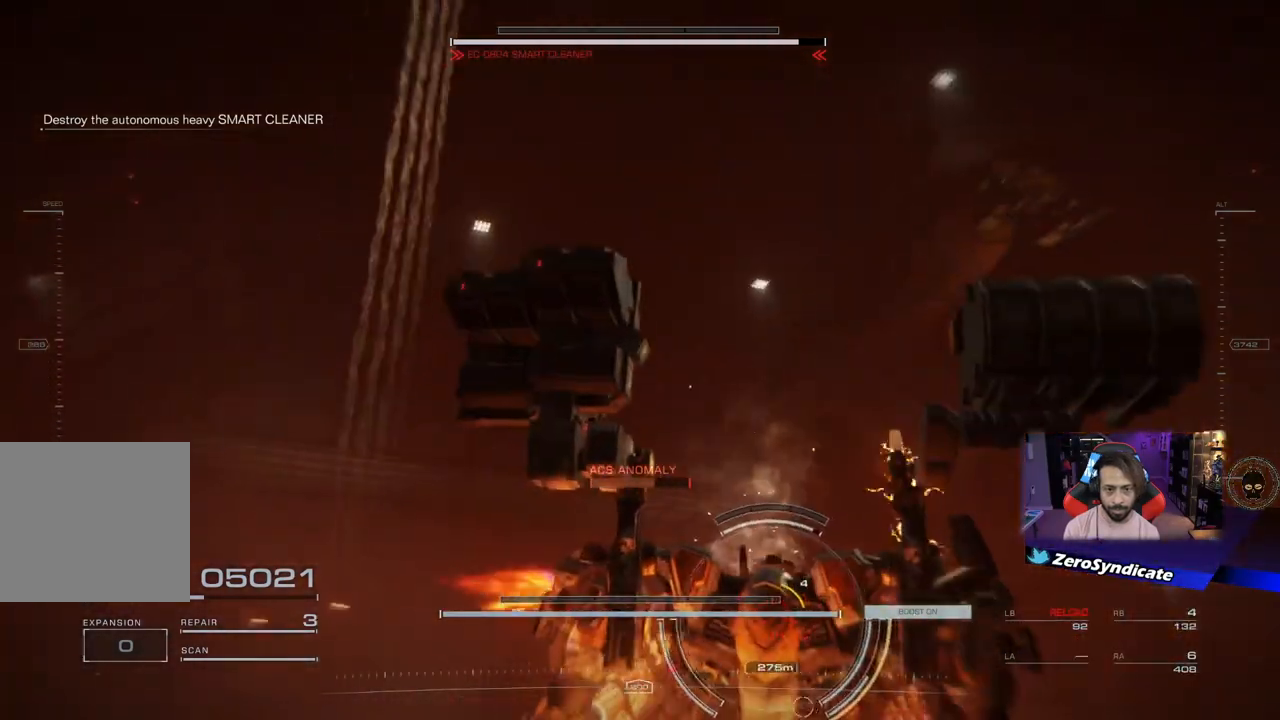
{"buttons": ["R1"], "left_stick": "down-right", "right_stick": "center", "events": []}
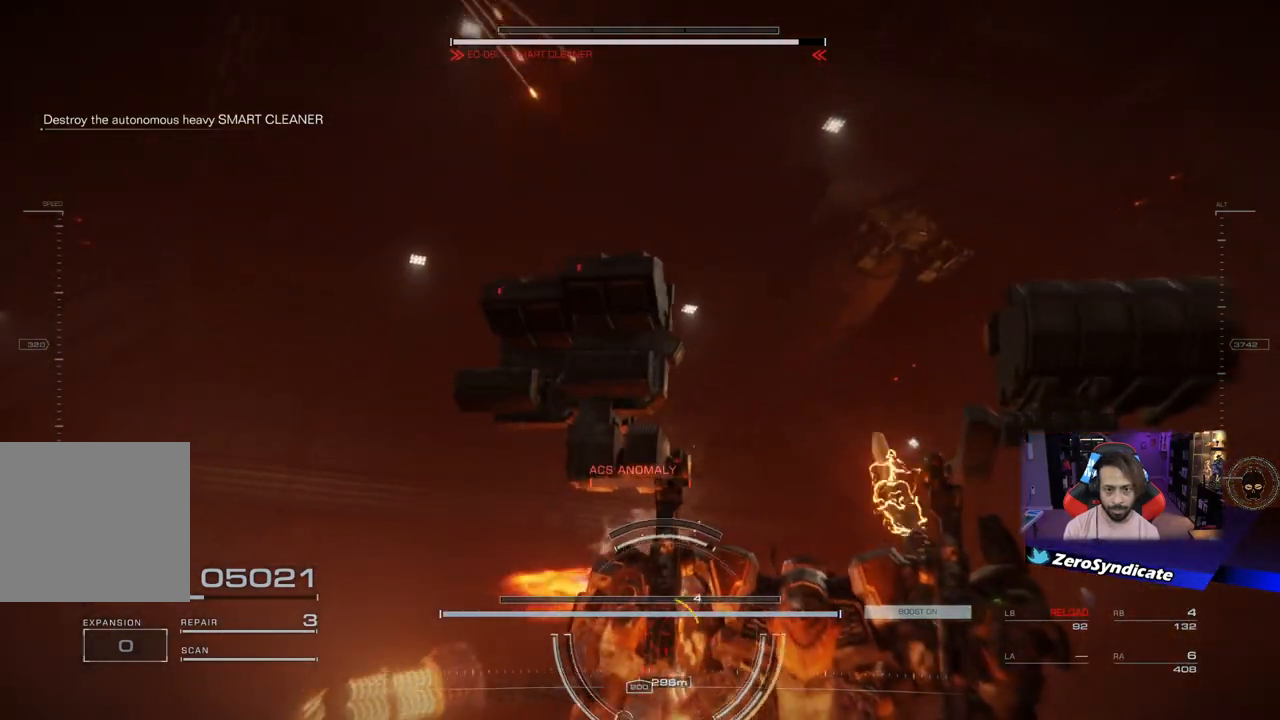
{"buttons": ["R1"], "left_stick": "right", "right_stick": "center", "events": [[267, "right_stick", "down"], [400, "left_stick", "right"], [467, "right_stick", "center"]]}
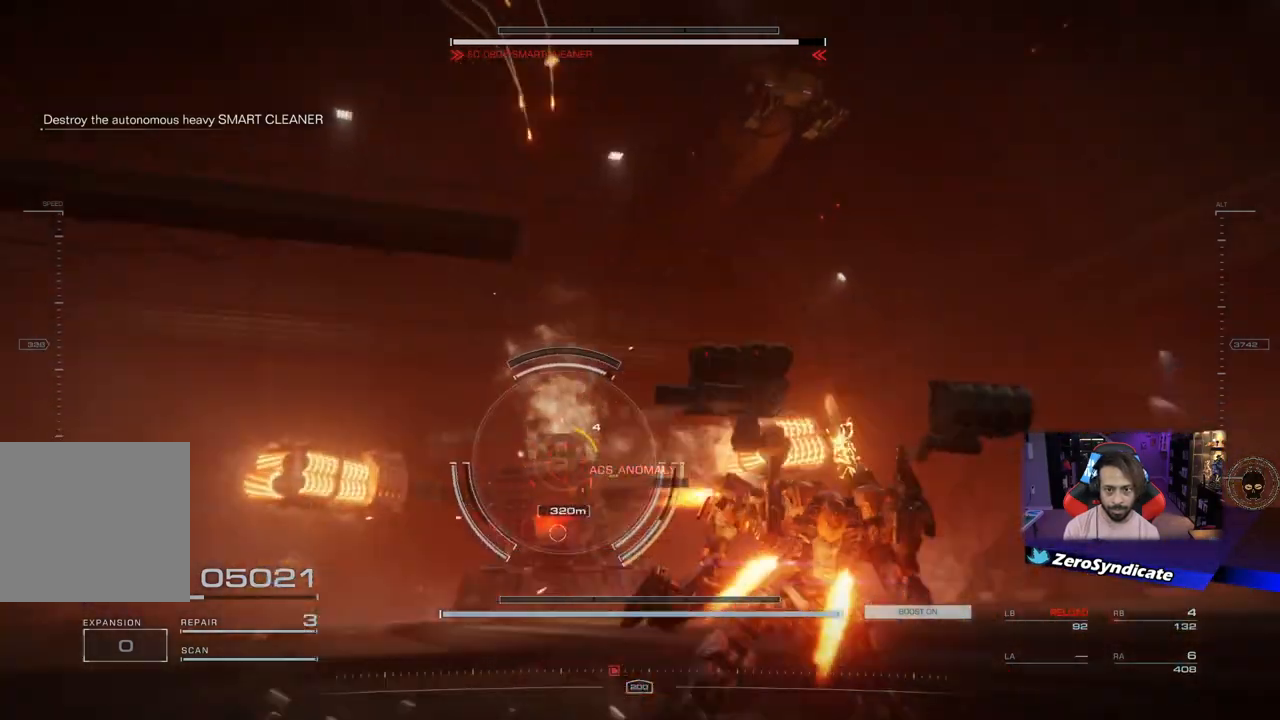
{"buttons": ["R1"], "left_stick": "right", "right_stick": "center", "events": [[300, "right_stick", "down"], [417, "right_stick", "center"]]}
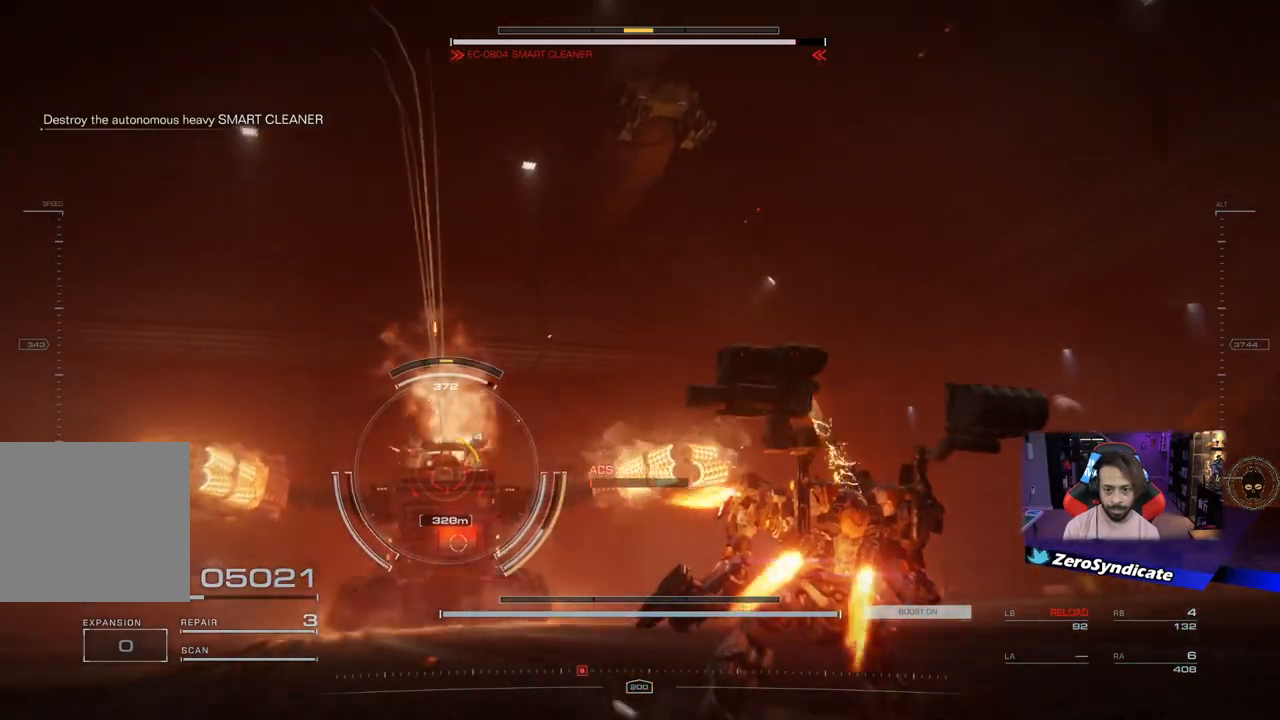
{"buttons": ["R1"], "left_stick": "down", "right_stick": "down-left", "events": [[167, "right_stick", "down-left"], [300, "right_stick", "left"], [317, "left_stick", "down"], [467, "right_stick", "down-left"]]}
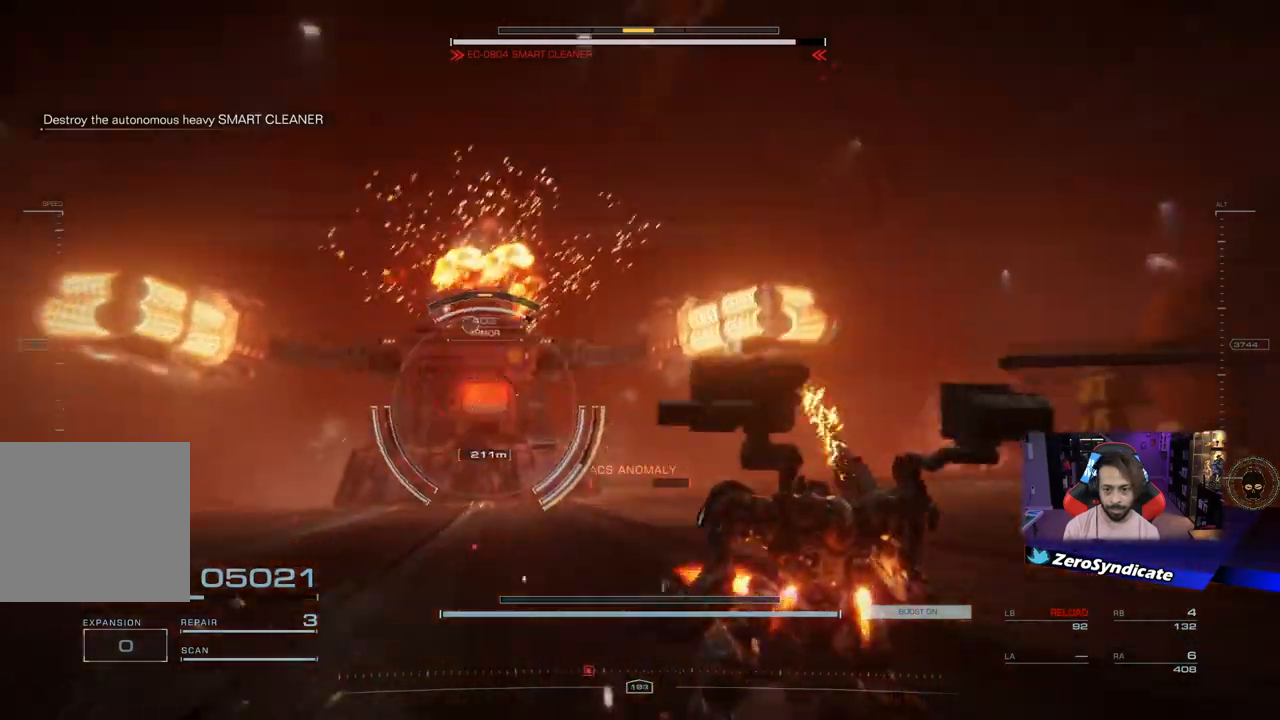
{"buttons": ["L2", "R1"], "left_stick": "center", "right_stick": "center", "events": [[50, "L2", "down"], [250, "right_stick", "center"], [317, "left_stick", "center"]]}
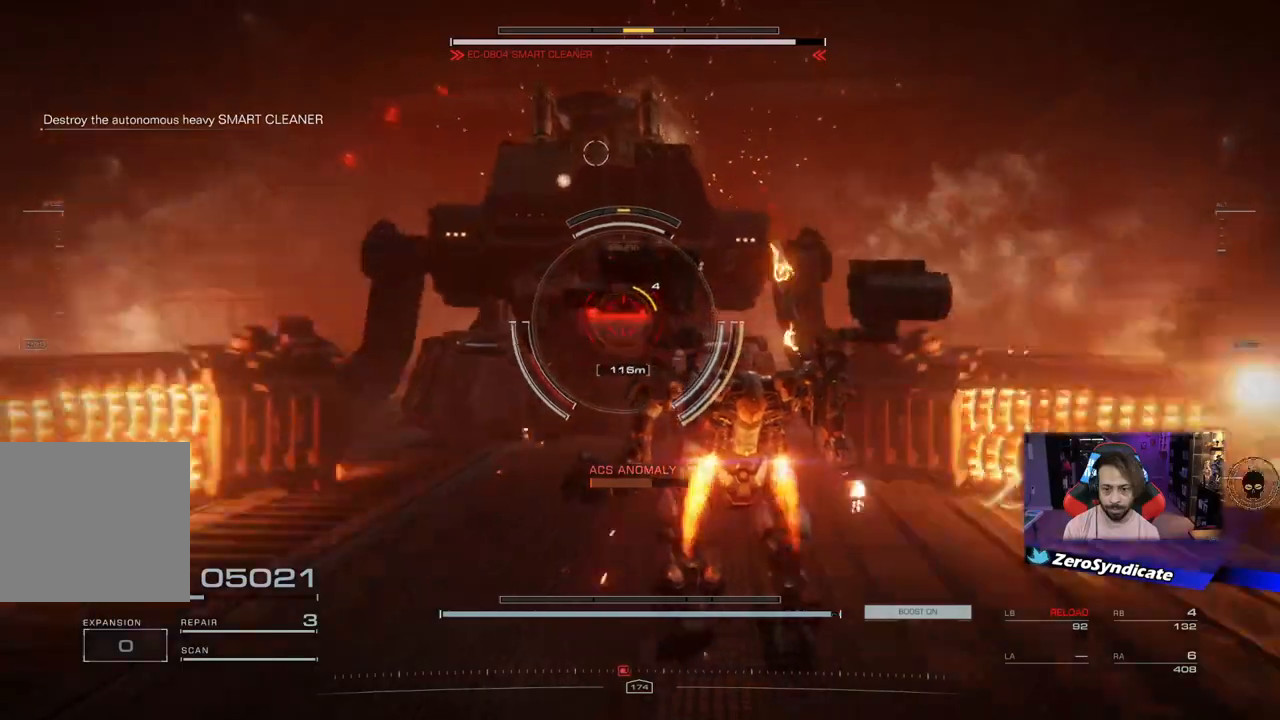
{"buttons": ["L2", "R1"], "left_stick": "up", "right_stick": "down-left", "events": [[317, "right_stick", "down"], [400, "right_stick", "down-left"], [433, "left_stick", "up"]]}
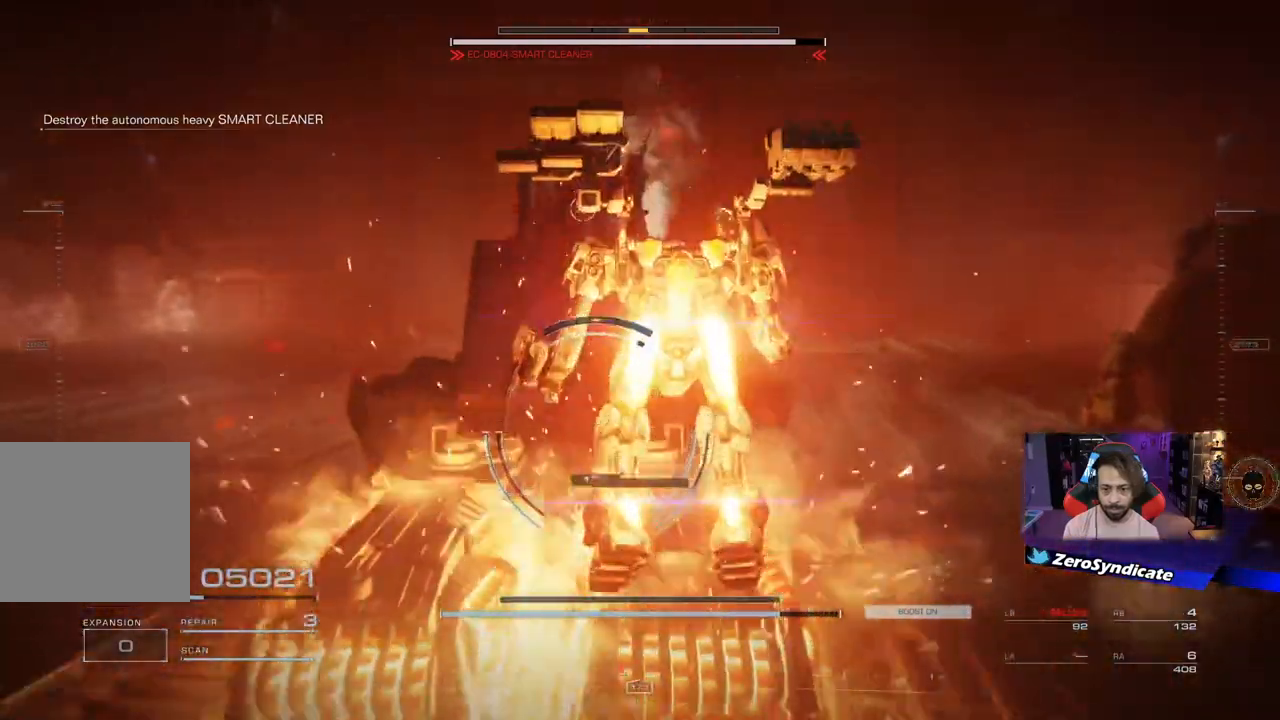
{"buttons": ["R1"], "left_stick": "up", "right_stick": "down", "events": [[83, "right_stick", "left"], [167, "right_stick", "down-left"], [433, "L2", "up"], [500, "right_stick", "down"]]}
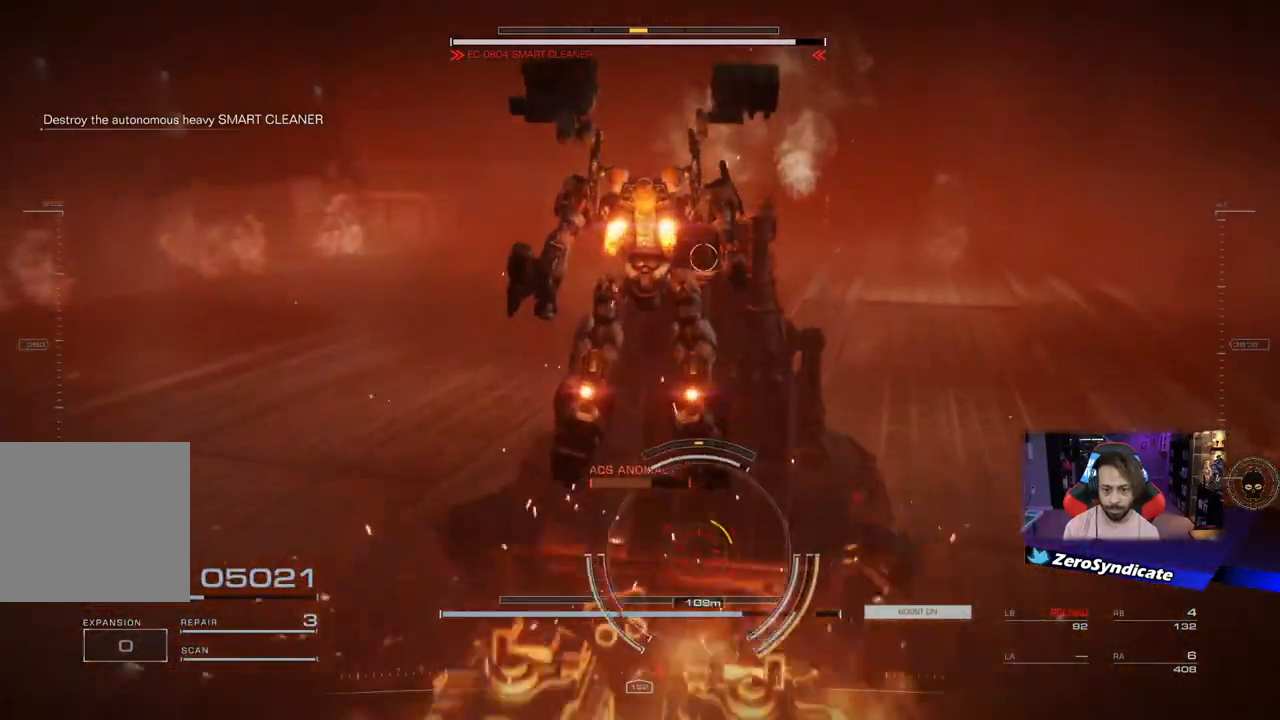
{"buttons": ["R1"], "left_stick": "up", "right_stick": "down", "events": []}
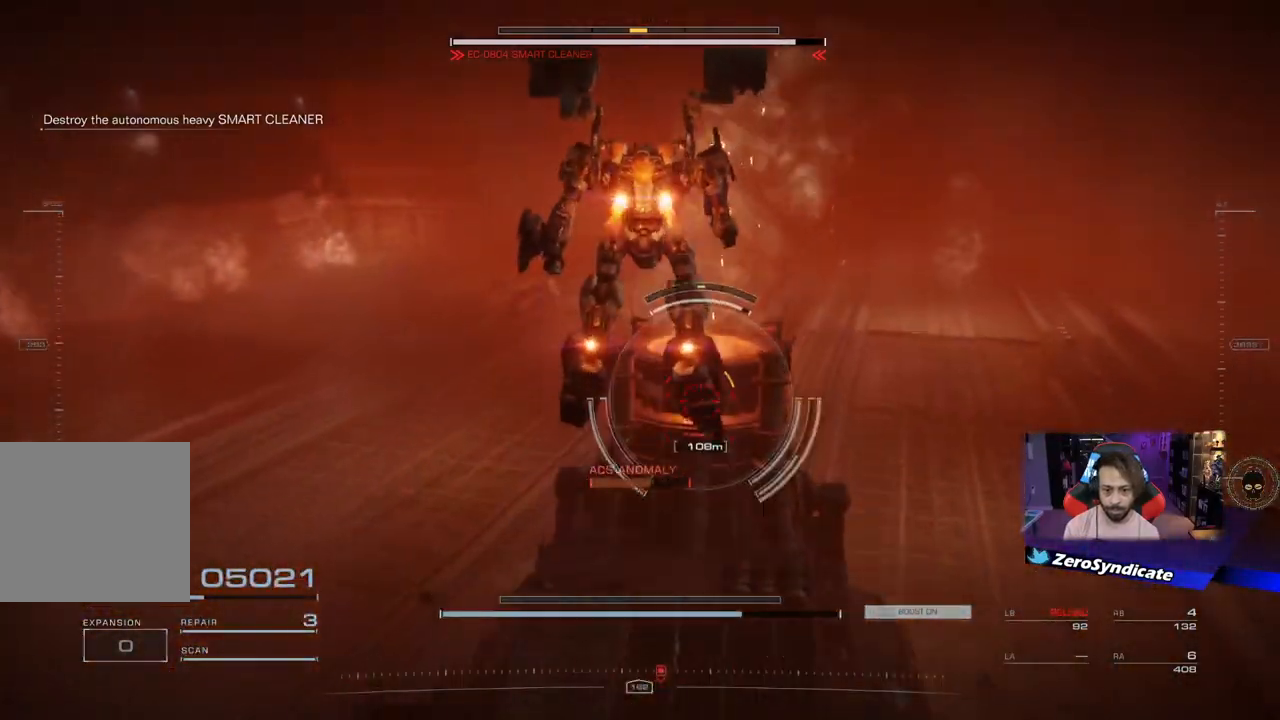
{"buttons": ["R1"], "left_stick": "up", "right_stick": "down", "events": []}
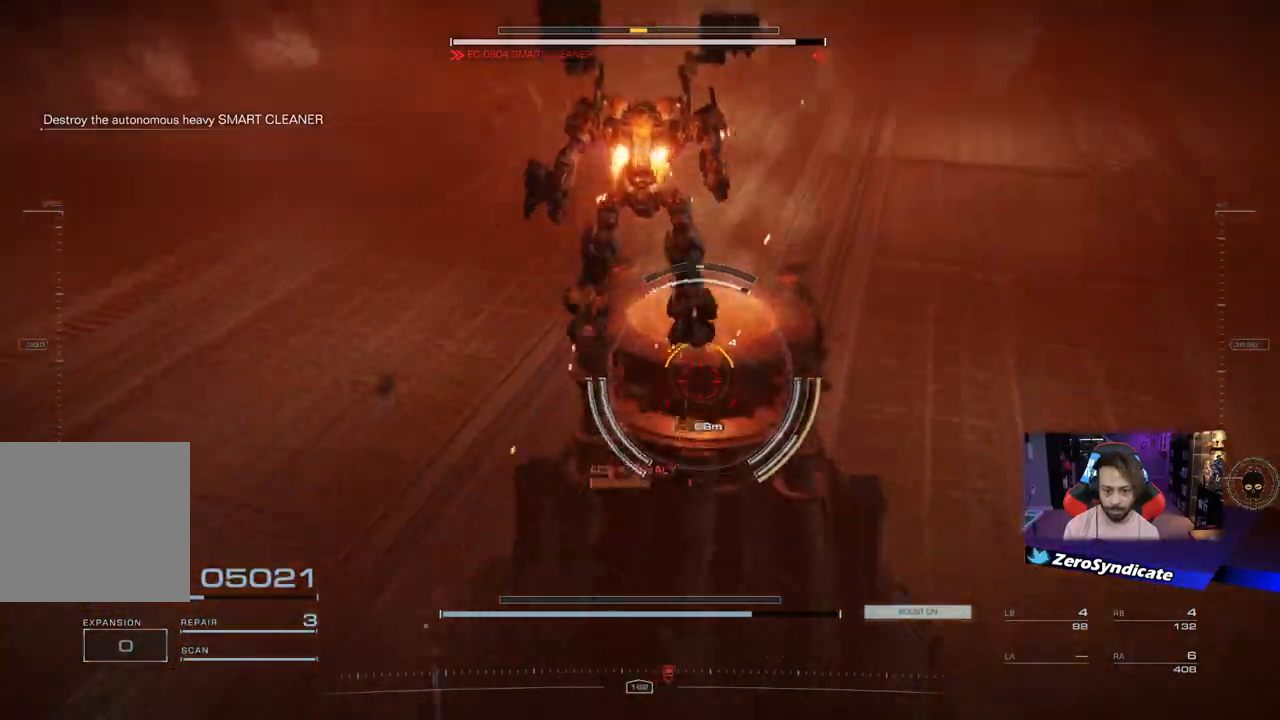
{"buttons": [], "left_stick": "up", "right_stick": "center", "events": [[17, "R1", "up"], [83, "right_stick", "center"]]}
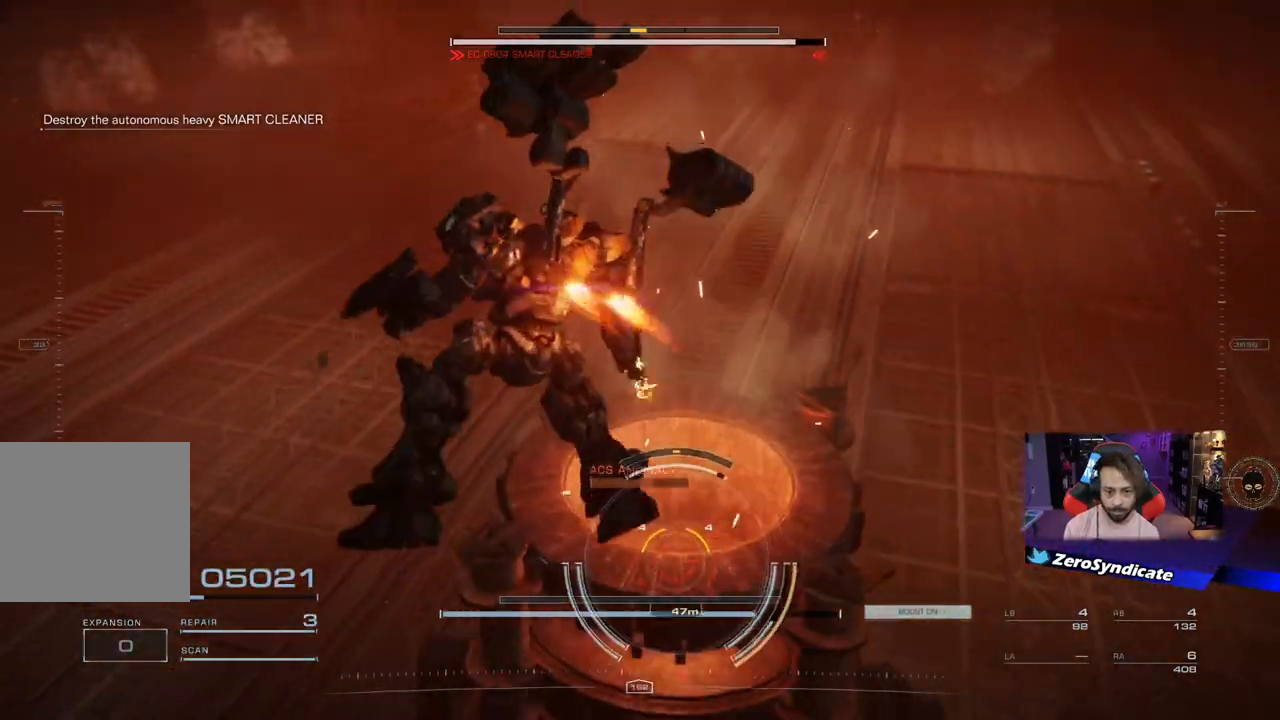
{"buttons": [], "left_stick": "up-left", "right_stick": "center", "events": [[450, "left_stick", "up-left"]]}
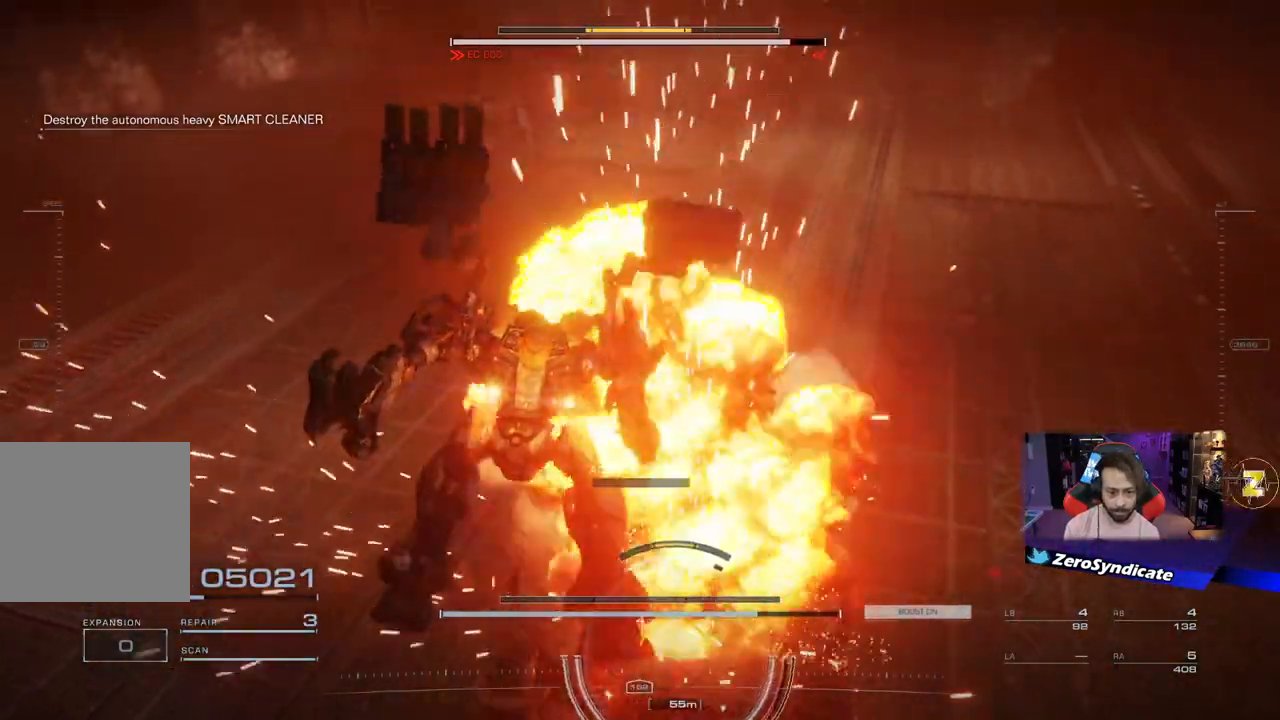
{"buttons": ["R1"], "left_stick": "left", "right_stick": "down-right", "events": [[117, "right_stick", "down"], [133, "R1", "down"], [433, "left_stick", "left"], [450, "right_stick", "down-right"]]}
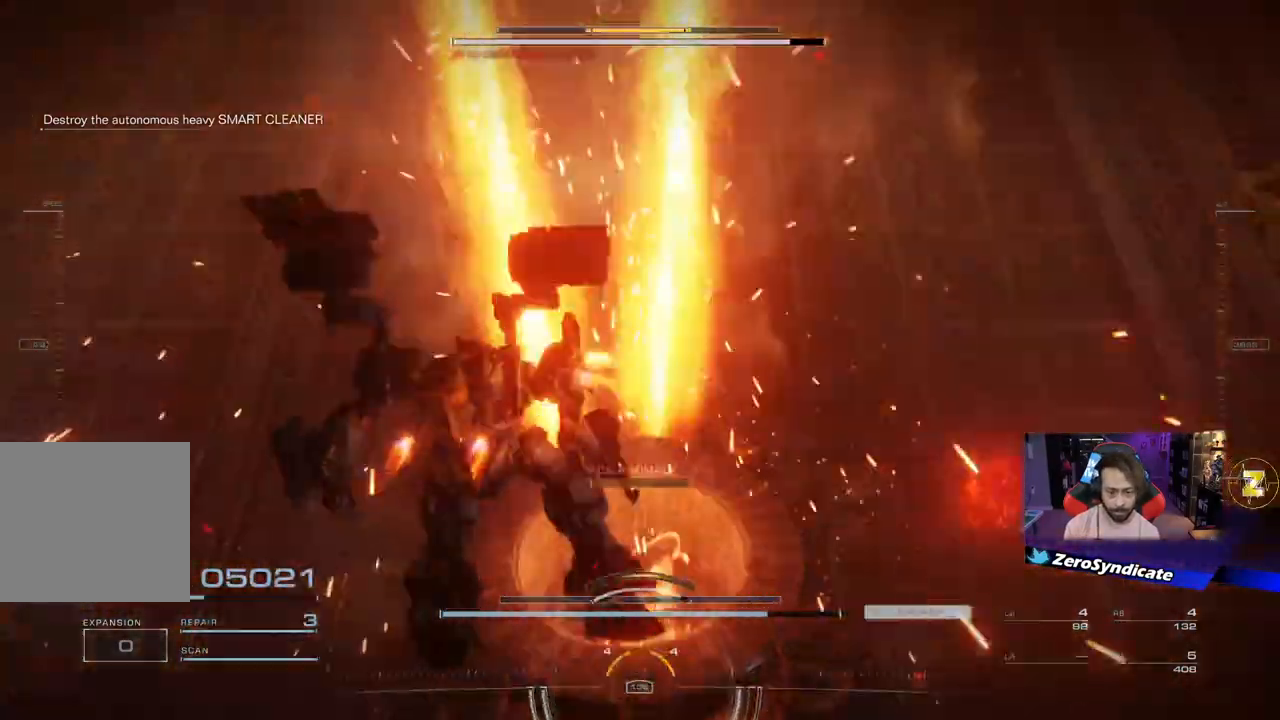
{"buttons": ["R1"], "left_stick": "down-left", "right_stick": "down-right", "events": [[200, "left_stick", "down-left"]]}
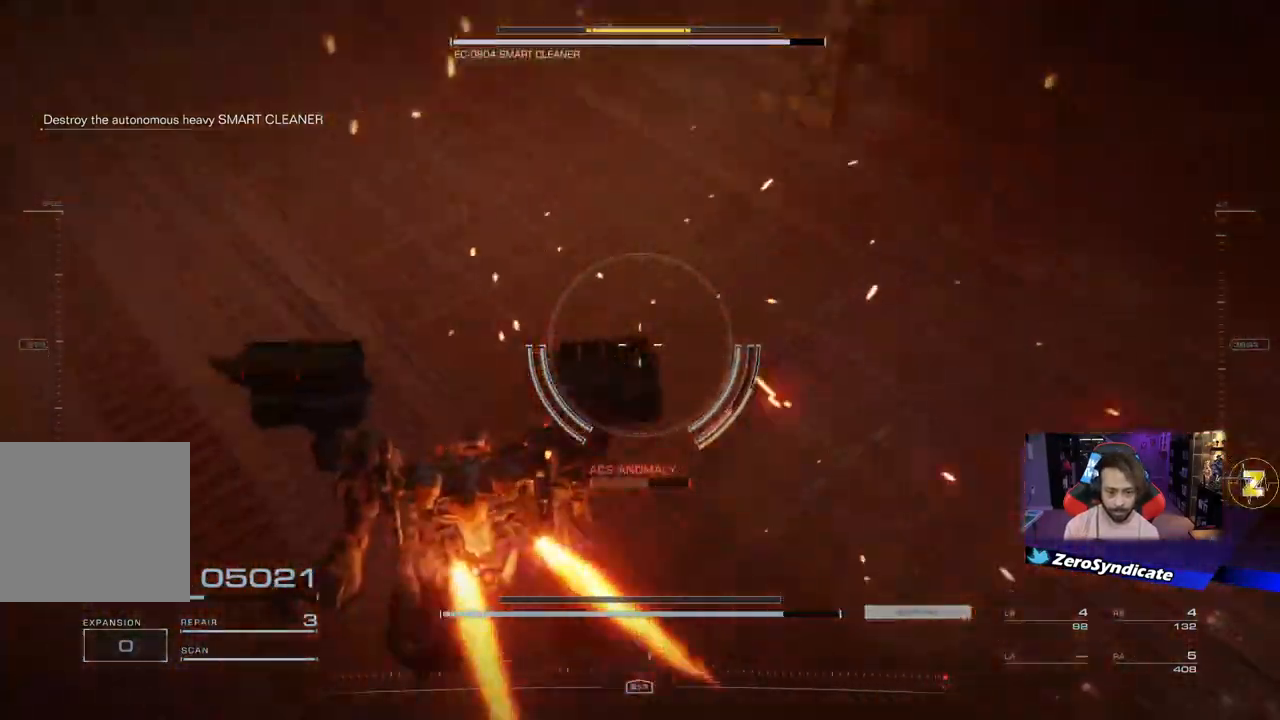
{"buttons": ["R1"], "left_stick": "down-left", "right_stick": "right", "events": [[67, "right_stick", "right"]]}
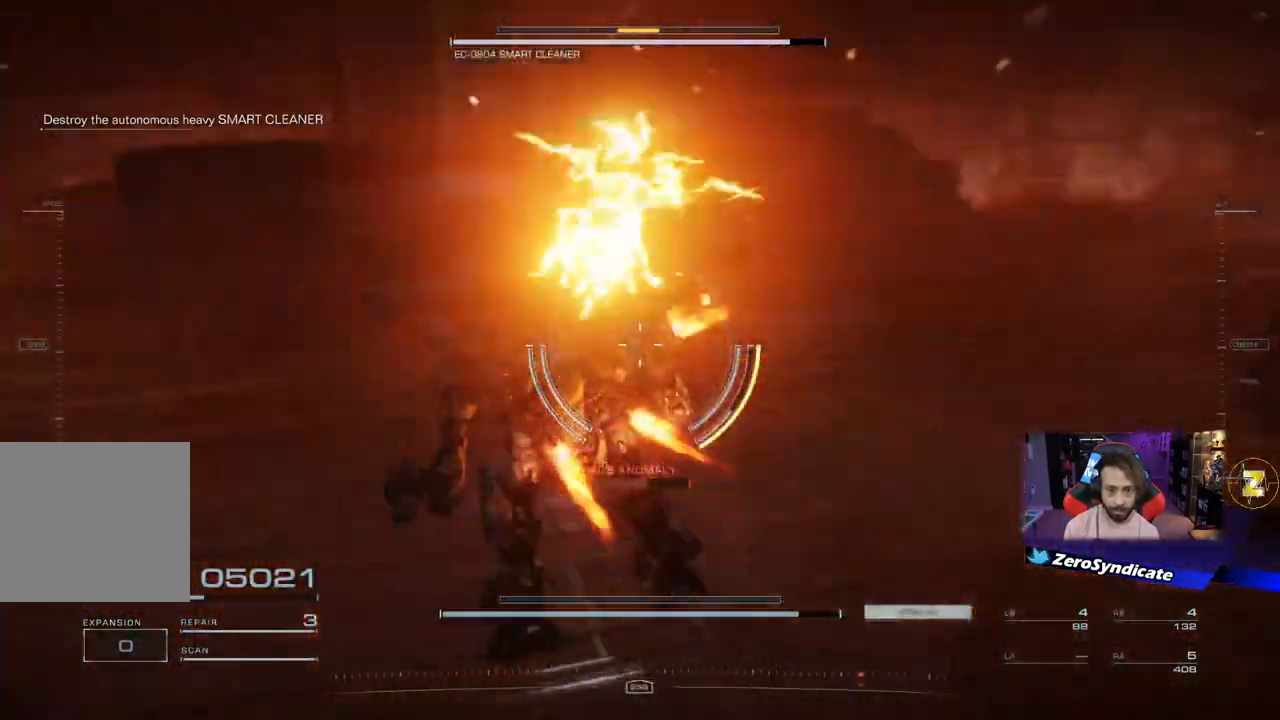
{"buttons": ["R1"], "left_stick": "down-left", "right_stick": "right", "events": []}
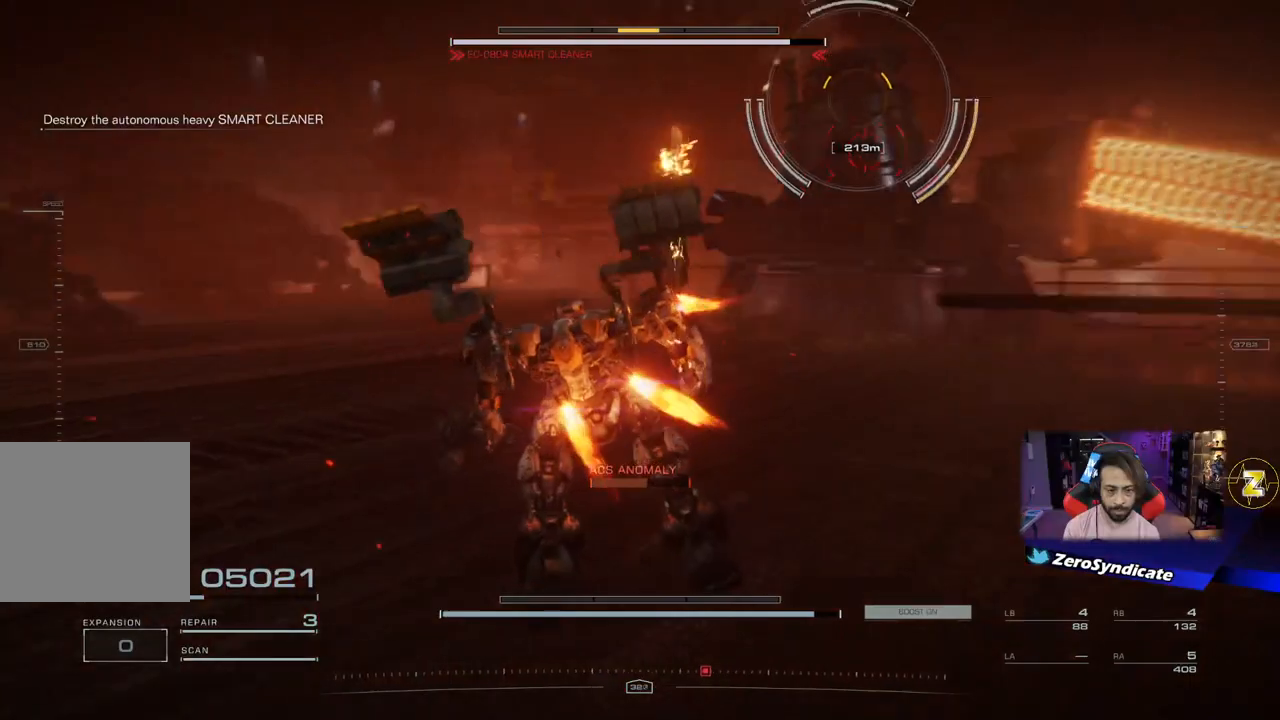
{"buttons": ["R1"], "left_stick": "down", "right_stick": "center", "events": [[183, "left_stick", "down"], [183, "right_stick", "center"]]}
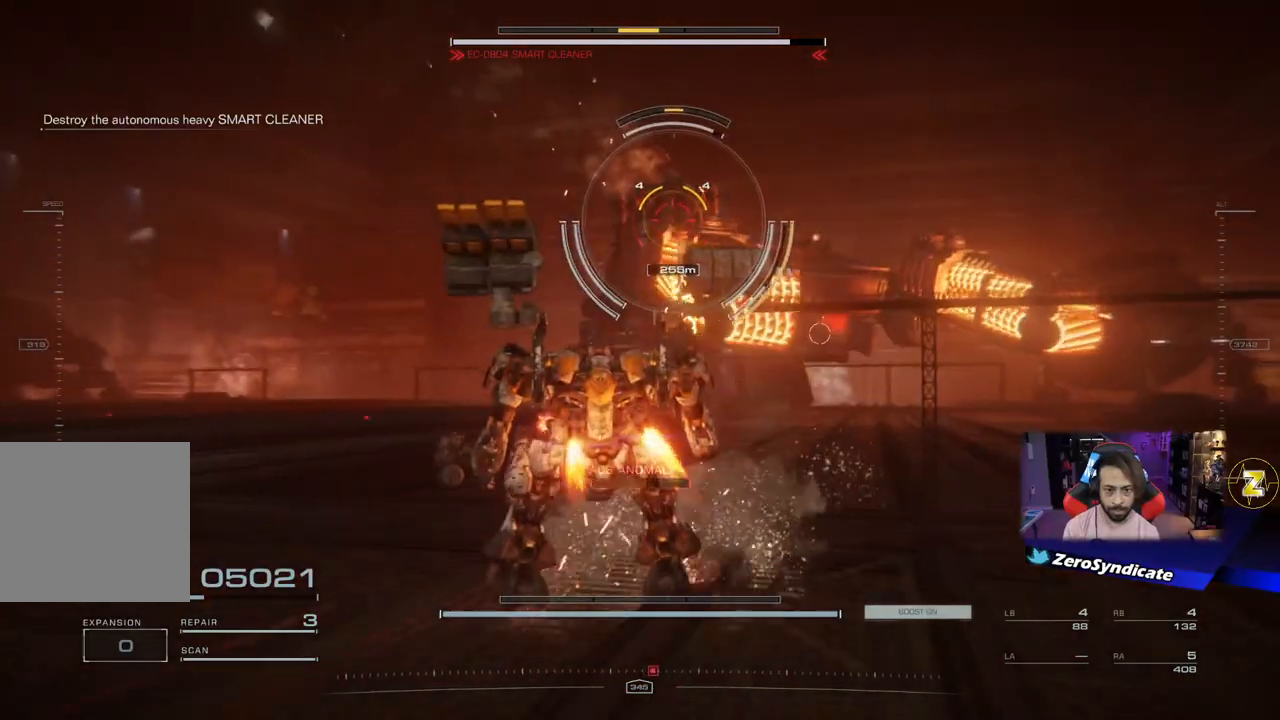
{"buttons": ["R1"], "left_stick": "down-left", "right_stick": "center", "events": [[183, "right_stick", "down"], [467, "right_stick", "center"], [483, "left_stick", "down-left"]]}
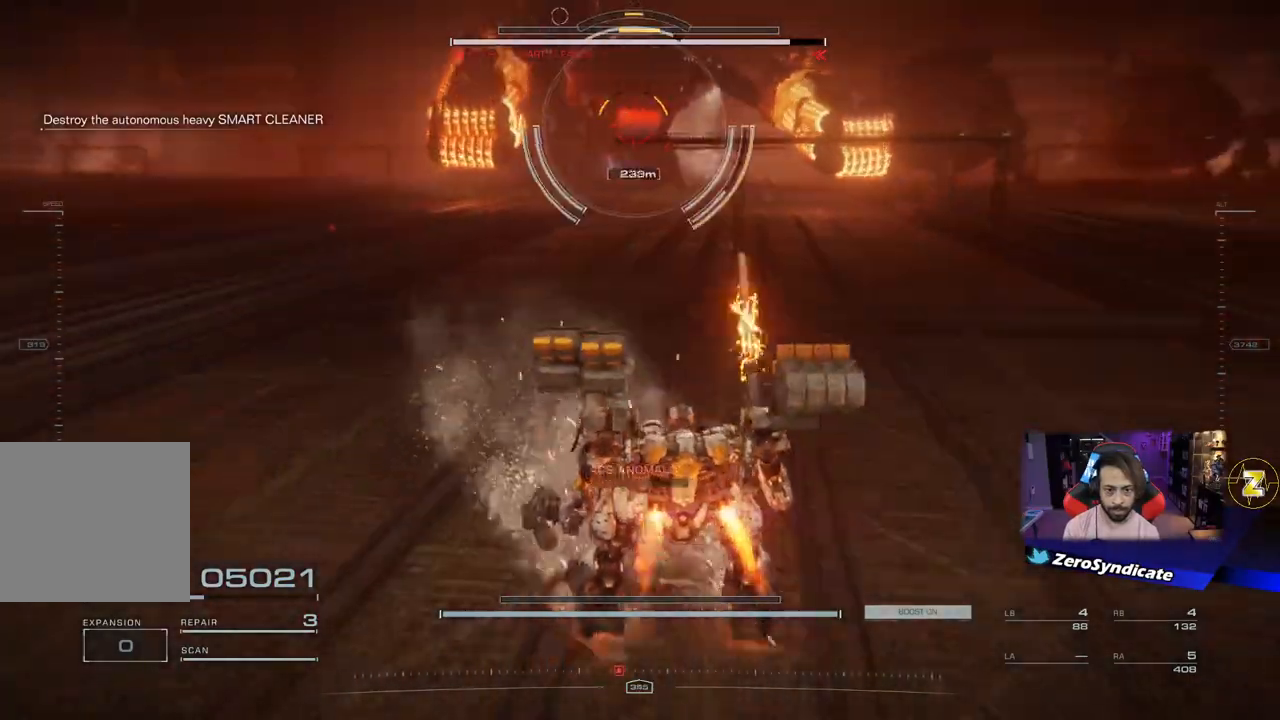
{"buttons": ["R1"], "left_stick": "up-right", "right_stick": "center", "events": [[117, "left_stick", "left"], [150, "right_stick", "up"], [217, "left_stick", "up-left"], [267, "right_stick", "center"], [400, "left_stick", "up-right"]]}
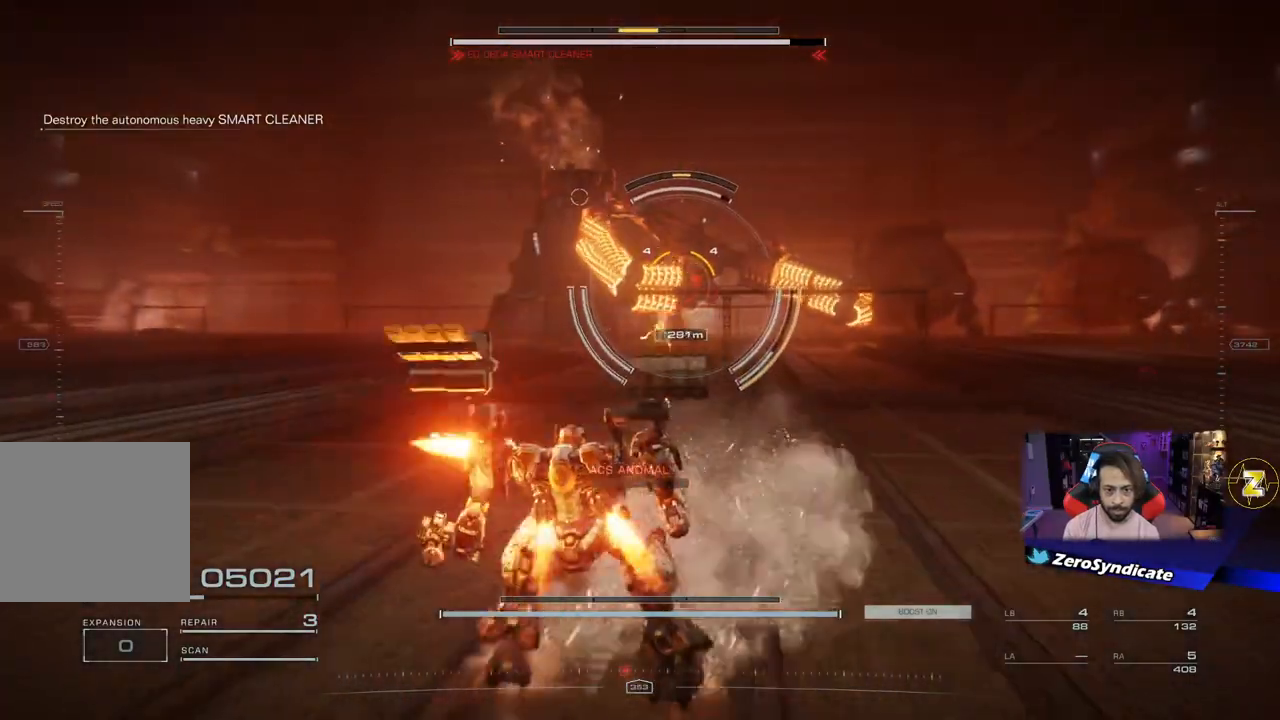
{"buttons": ["R1"], "left_stick": "right", "right_stick": "center", "events": [[117, "left_stick", "right"]]}
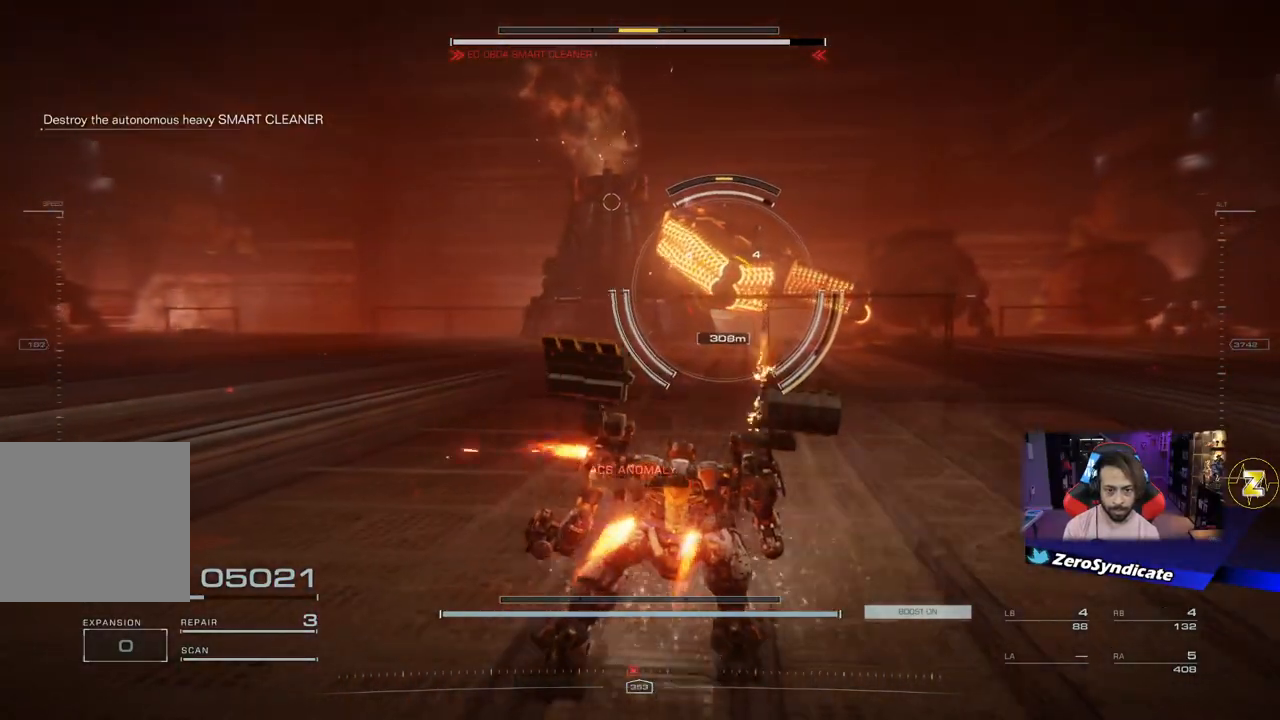
{"buttons": [], "left_stick": "down", "right_stick": "center", "events": [[117, "left_stick", "up-right"], [217, "right_stick", "left"], [333, "R1", "up"], [433, "right_stick", "center"], [450, "left_stick", "down"]]}